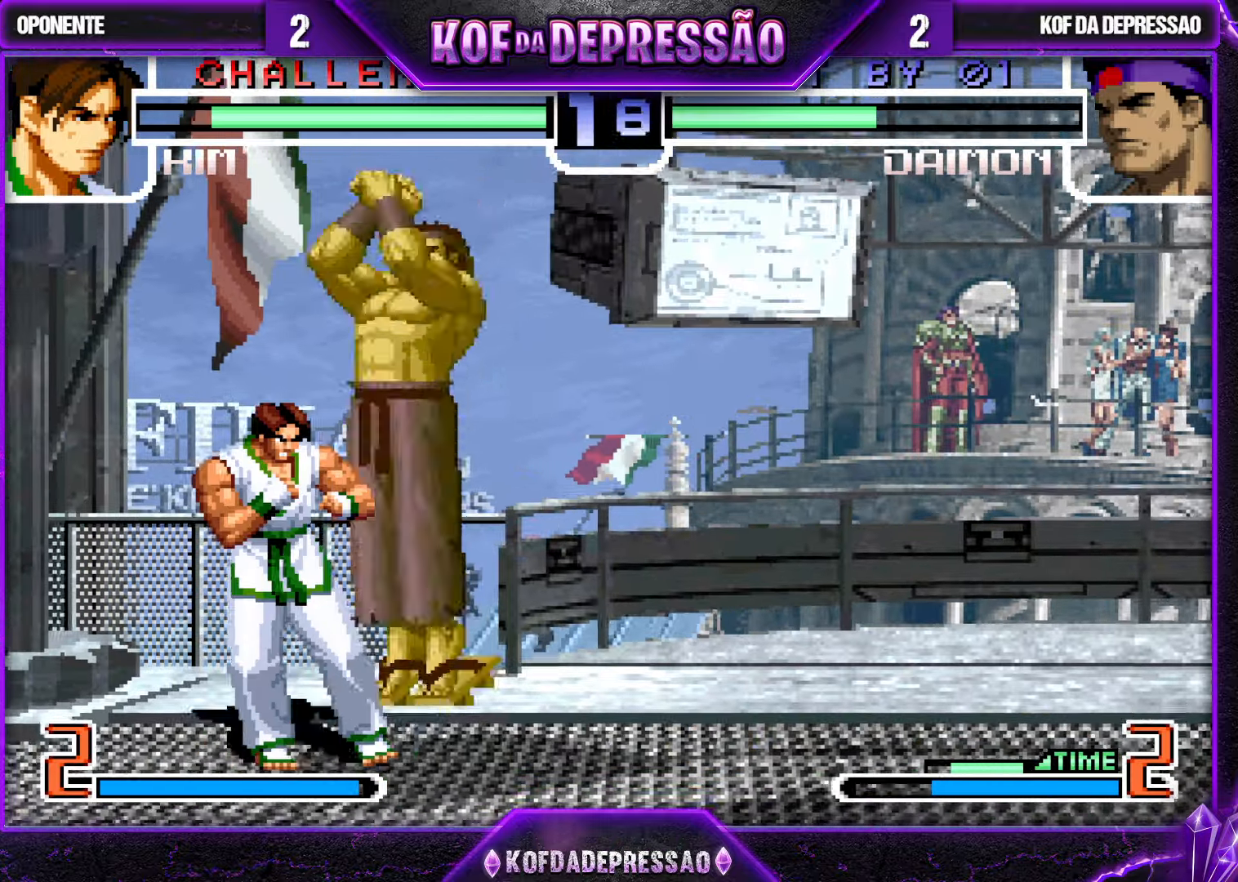
Gameplay with a controller (arcade stick); each line is a JSON object with the inputs held at the frame after it. "events" lists button and stick changes between this image and that frame as [ms after this image, input, new state], when the widget could be followed in between. Not read: L3 R3.
{"buttons": [], "left_stick": "center", "events": [[17, "L1", "down"], [100, "left_stick", "center"], [367, "L1", "up"]]}
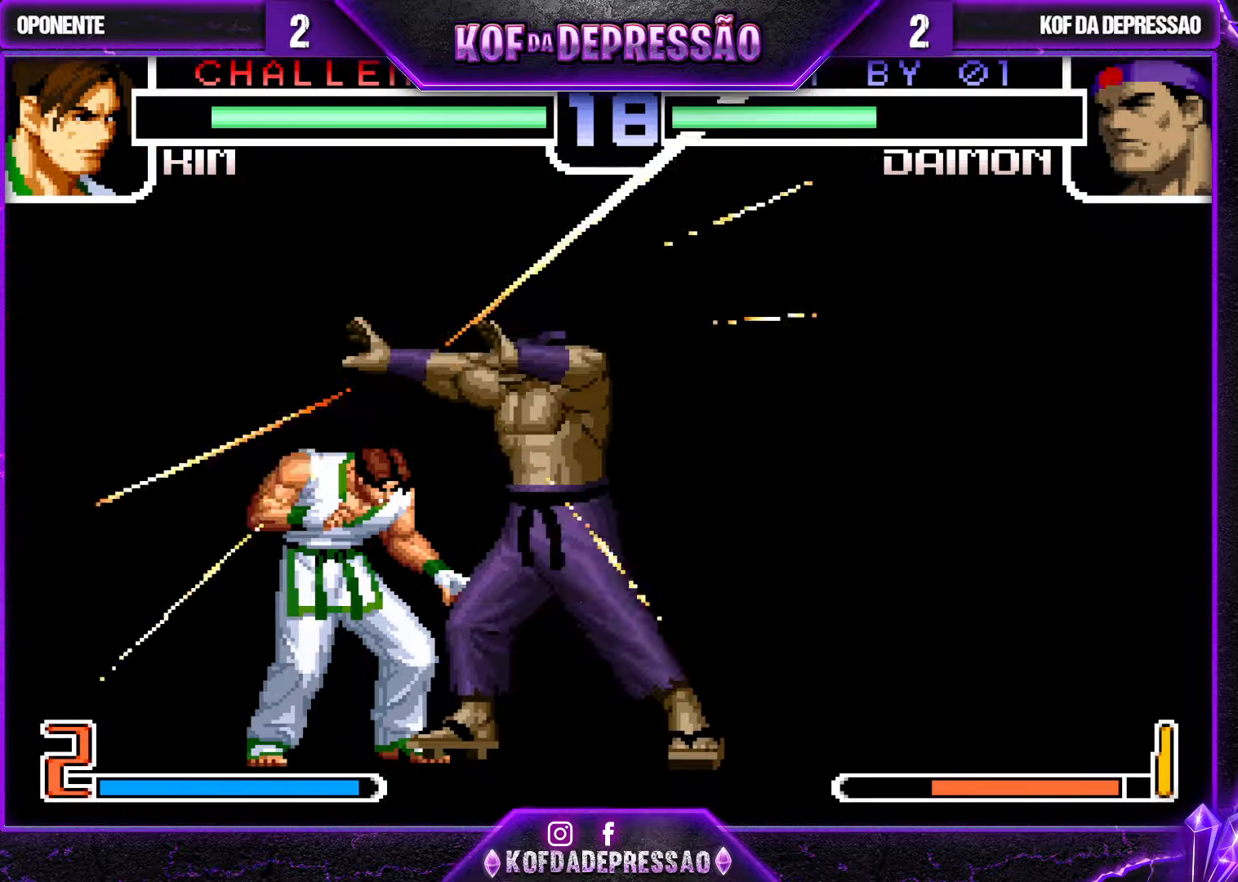
{"buttons": [], "left_stick": "center", "events": []}
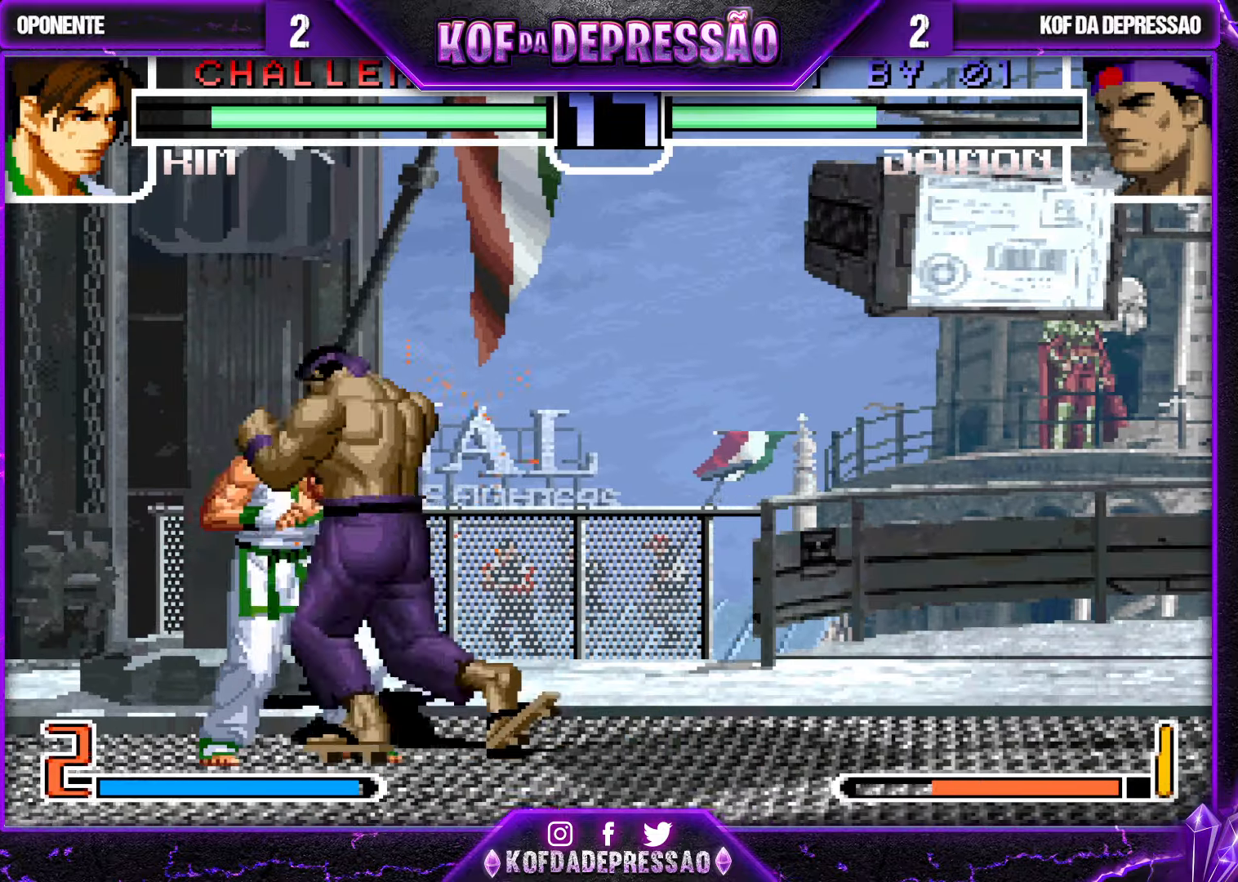
{"buttons": [], "left_stick": "center", "events": []}
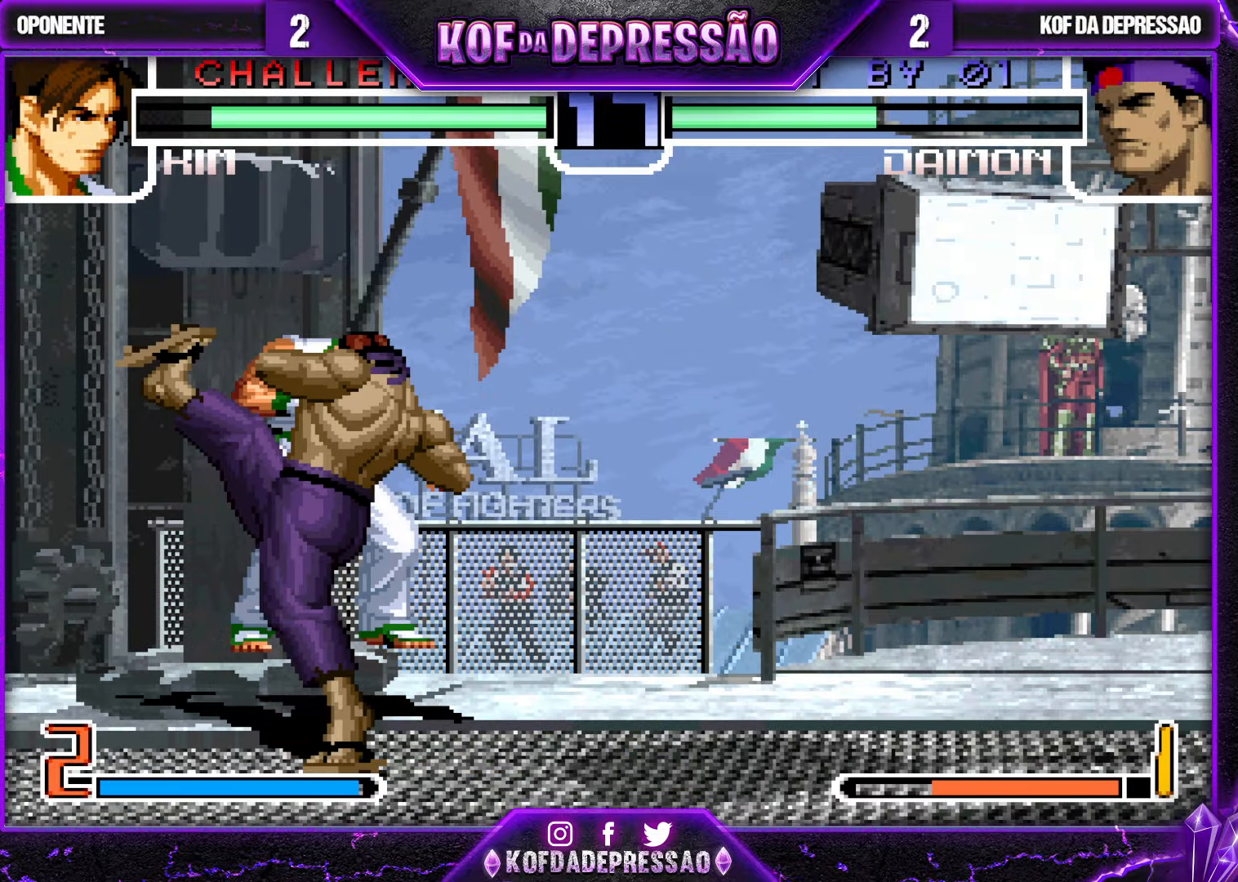
{"buttons": ["CIRCLE", "R2"], "left_stick": "center", "events": [[350, "R2", "down"], [450, "CIRCLE", "down"]]}
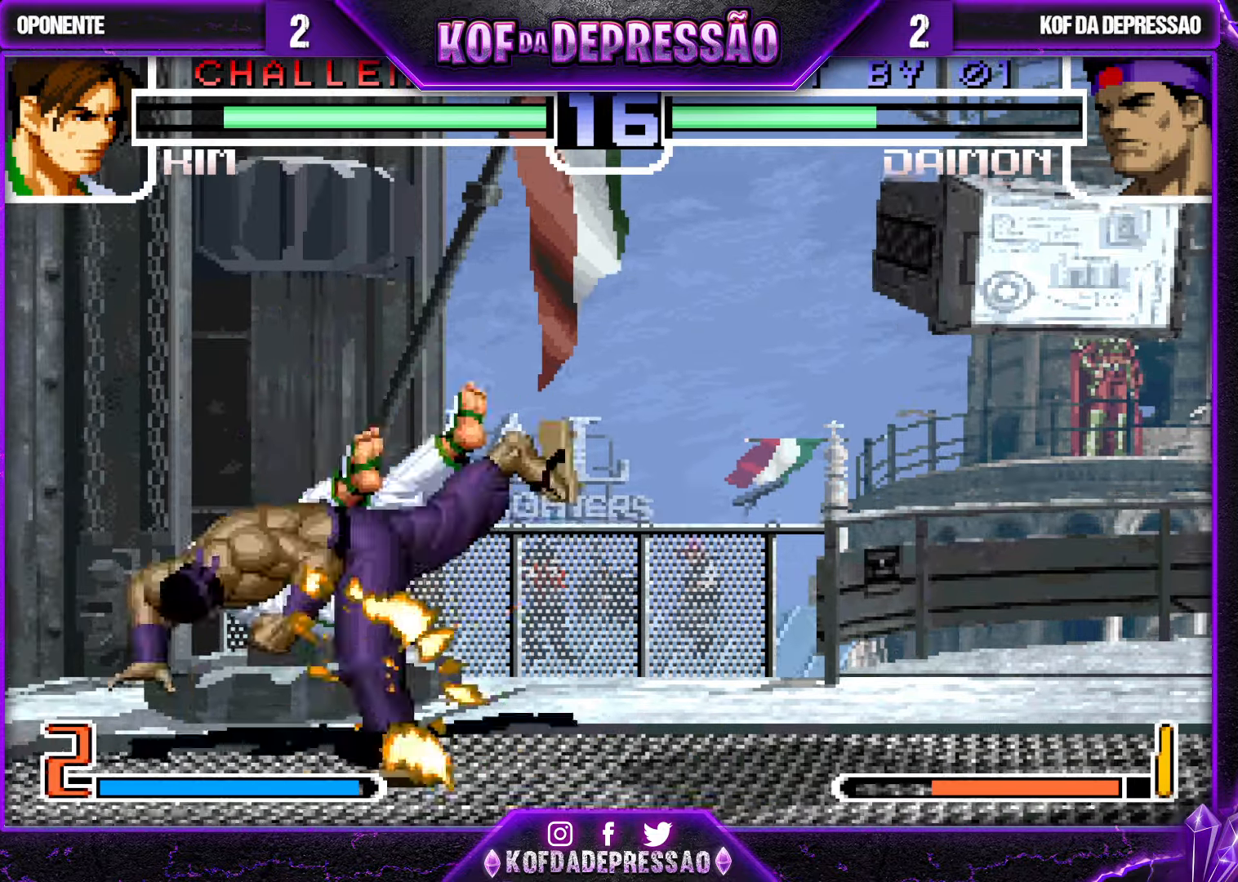
{"buttons": ["CIRCLE", "R2"], "left_stick": "center", "events": []}
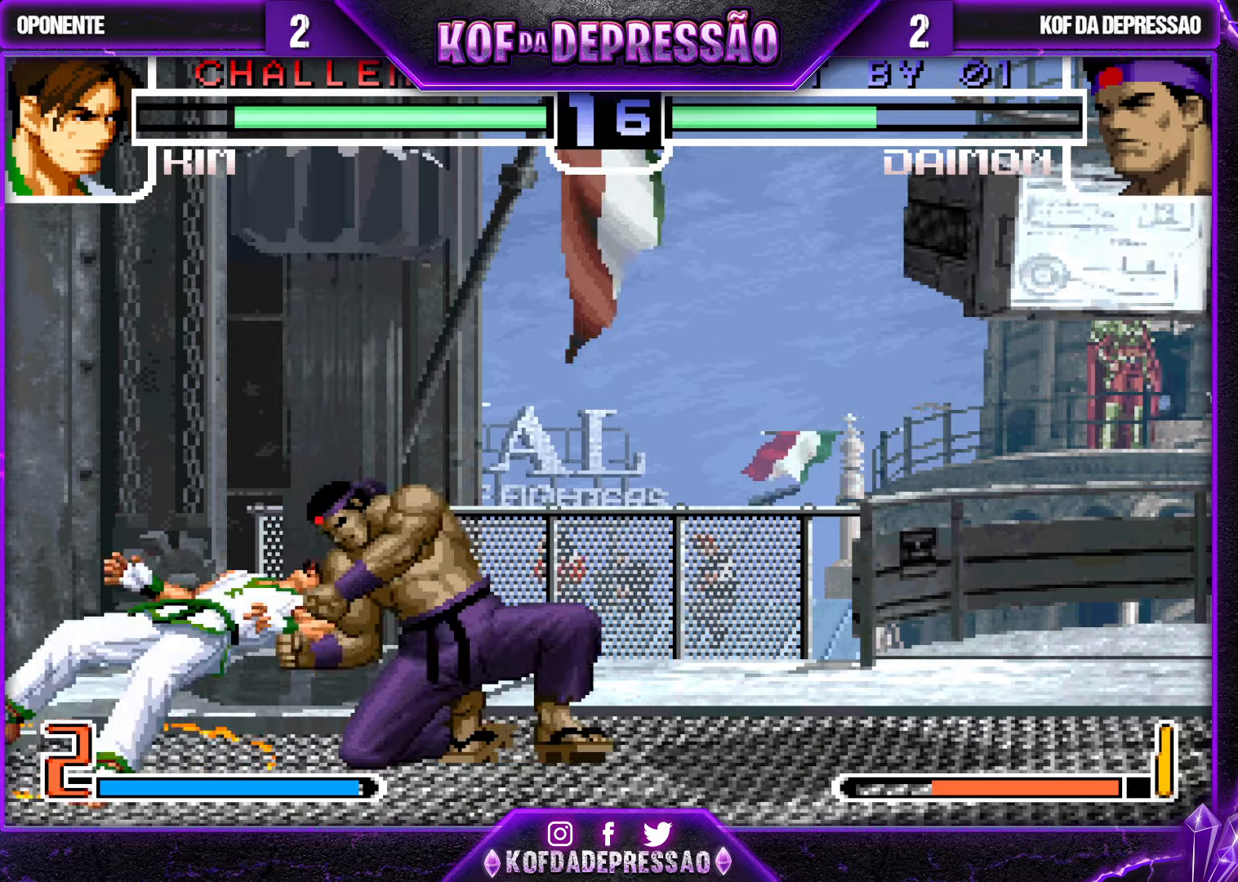
{"buttons": ["R2"], "left_stick": "center", "events": [[434, "CIRCLE", "up"]]}
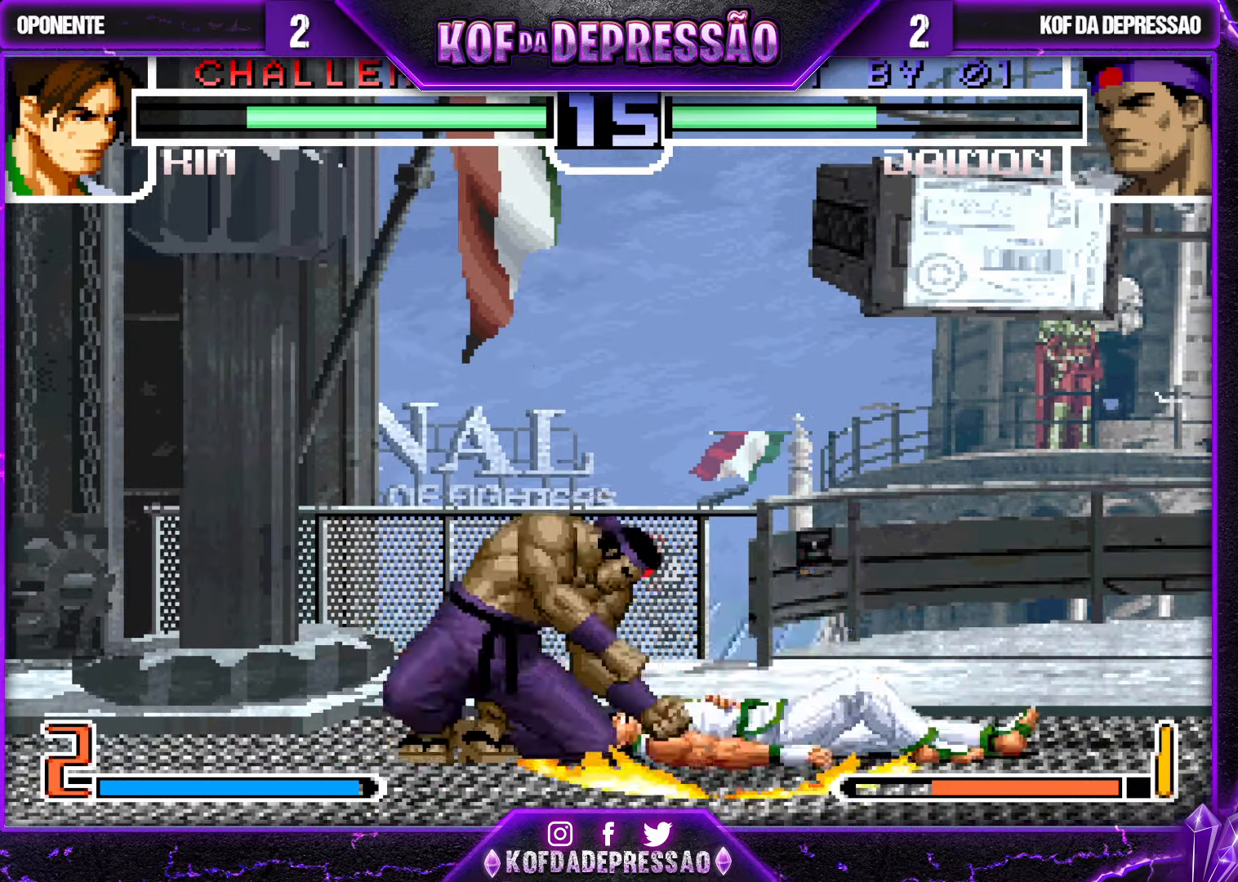
{"buttons": ["CIRCLE"], "left_stick": "center", "events": [[300, "SQUARE", "down"], [317, "CROSS", "down"], [334, "R2", "up"], [417, "CIRCLE", "down"], [467, "SQUARE", "up"], [500, "CROSS", "up"]]}
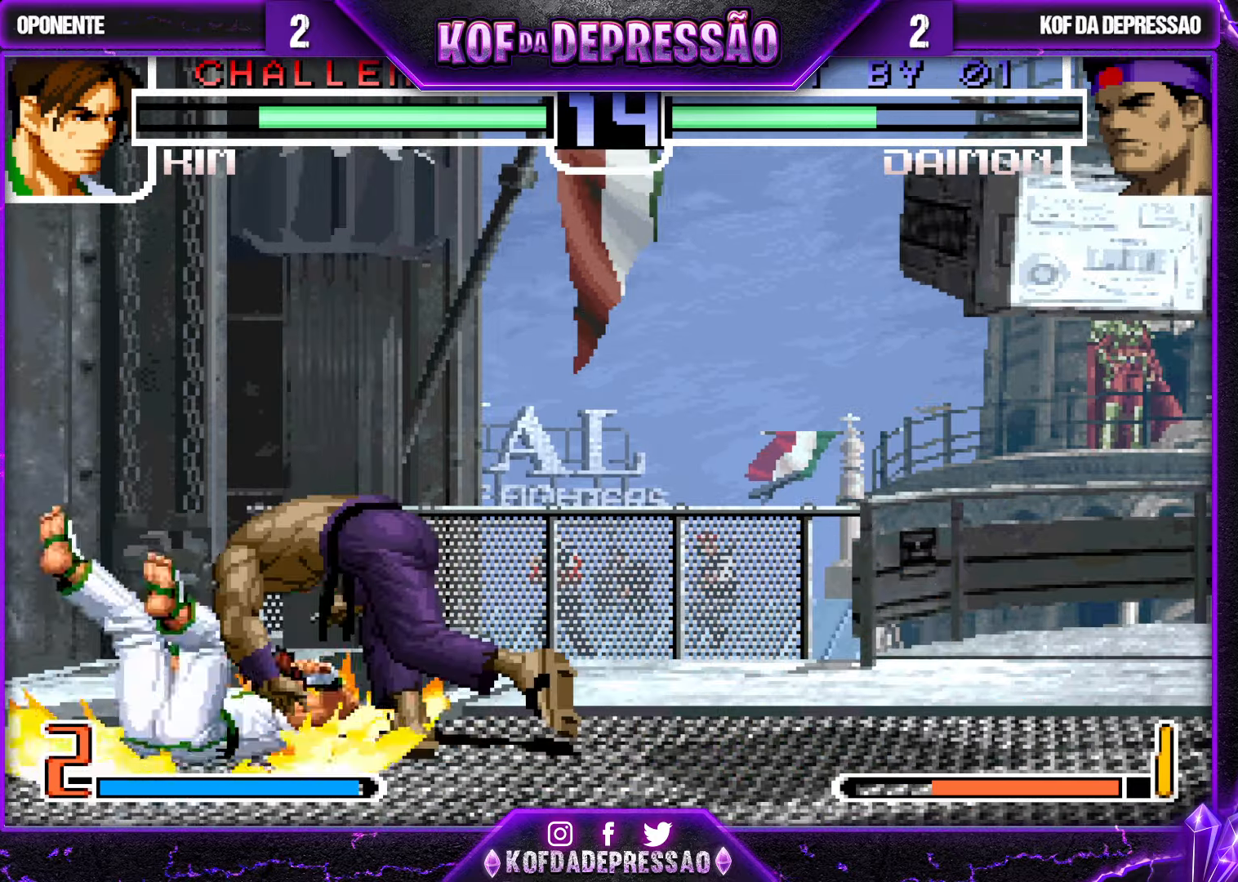
{"buttons": [], "left_stick": "center", "events": [[34, "CIRCLE", "up"]]}
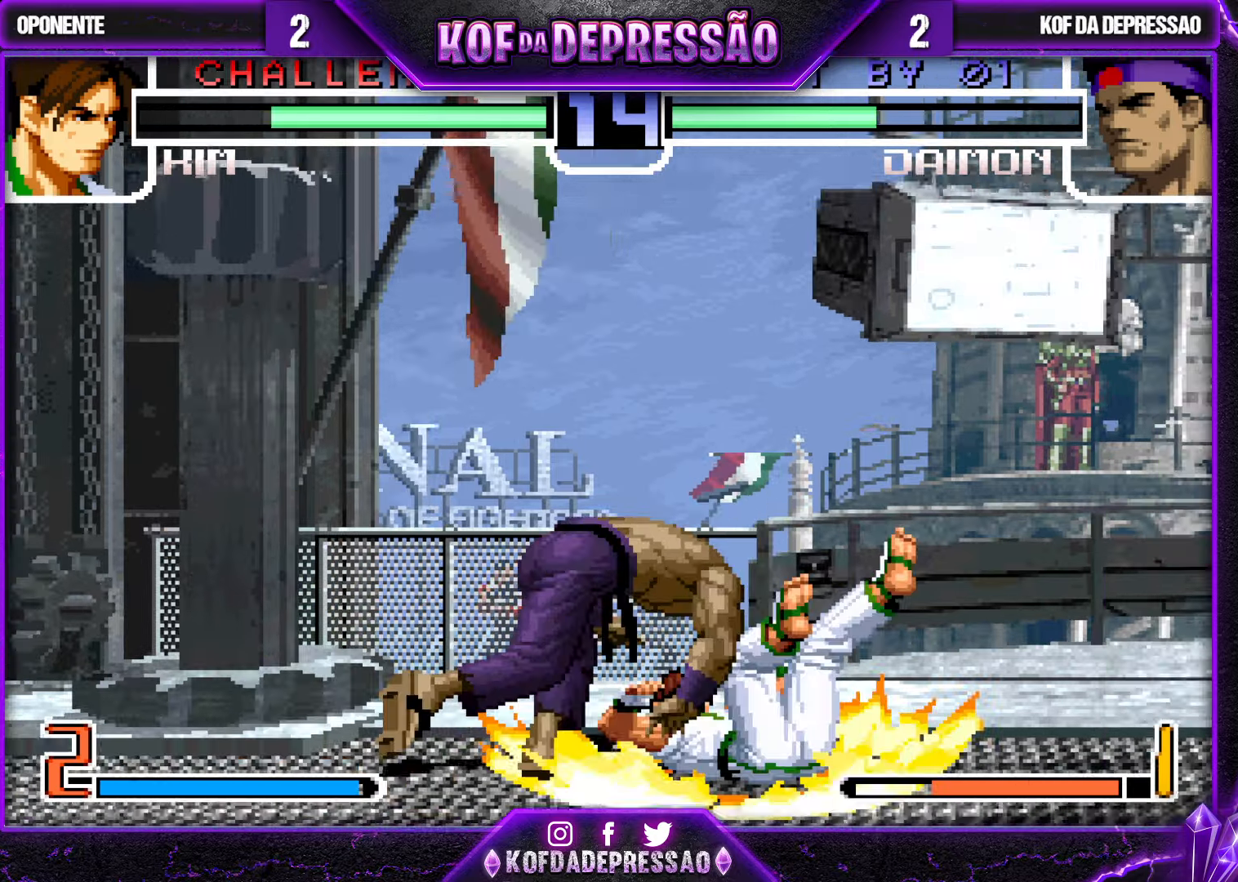
{"buttons": [], "left_stick": "center", "events": []}
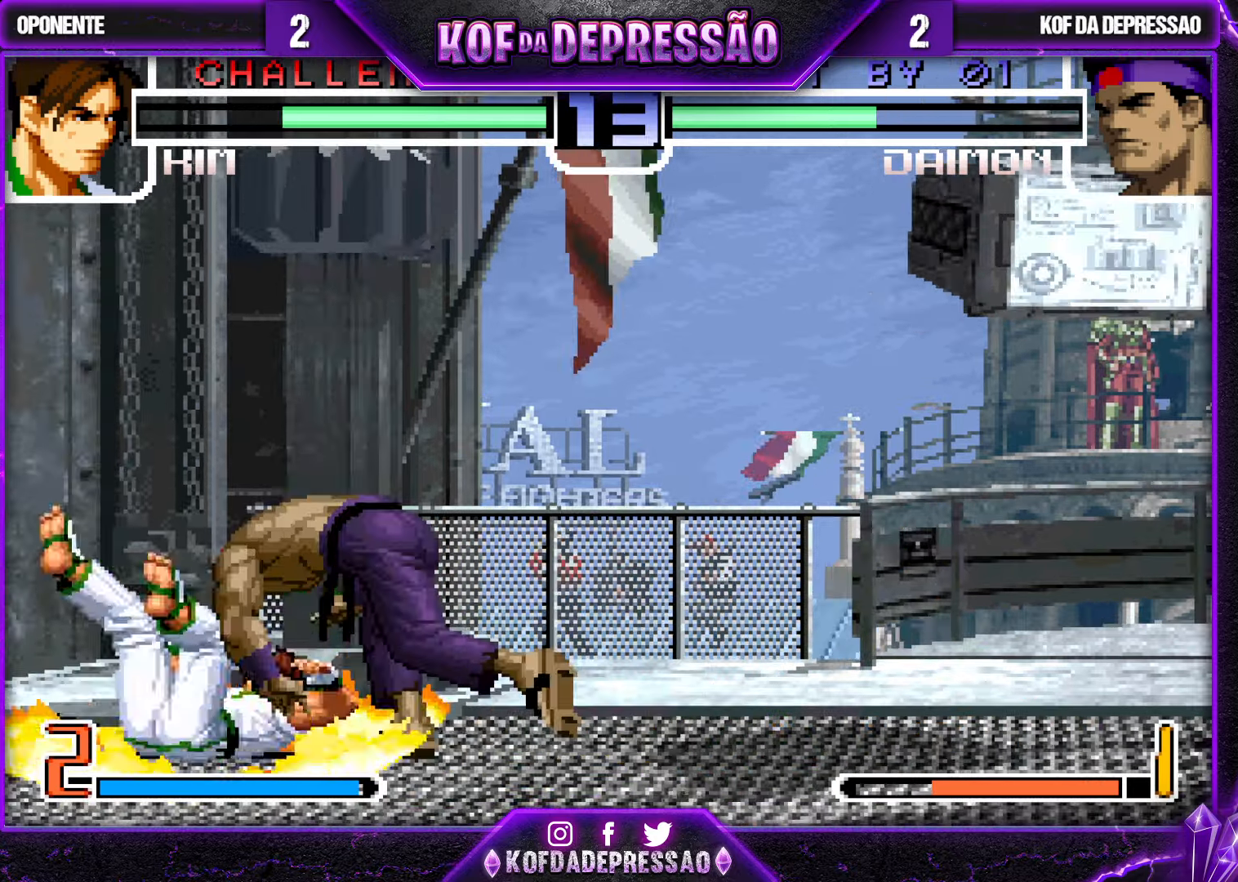
{"buttons": [], "left_stick": "center", "events": []}
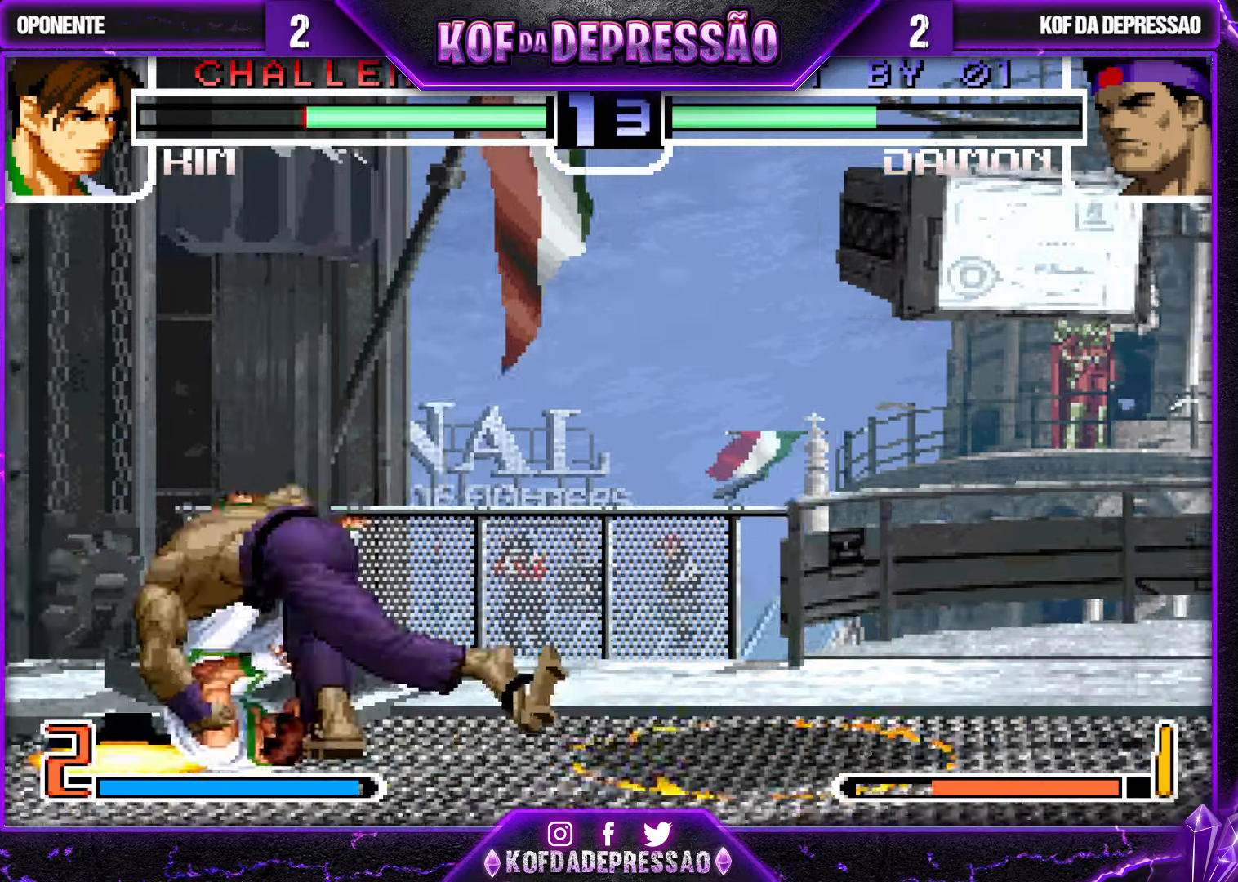
{"buttons": [], "left_stick": "center", "events": []}
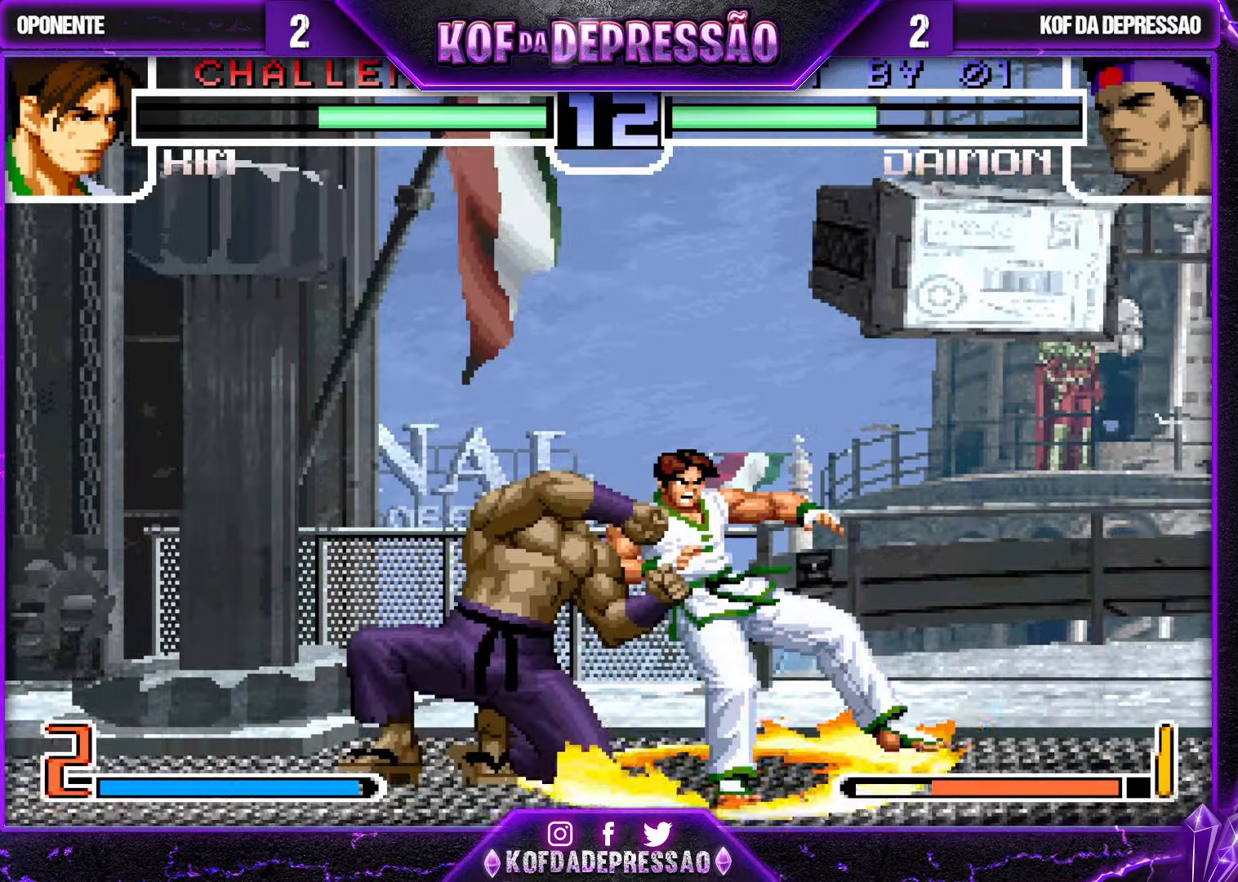
{"buttons": [], "left_stick": "center", "events": []}
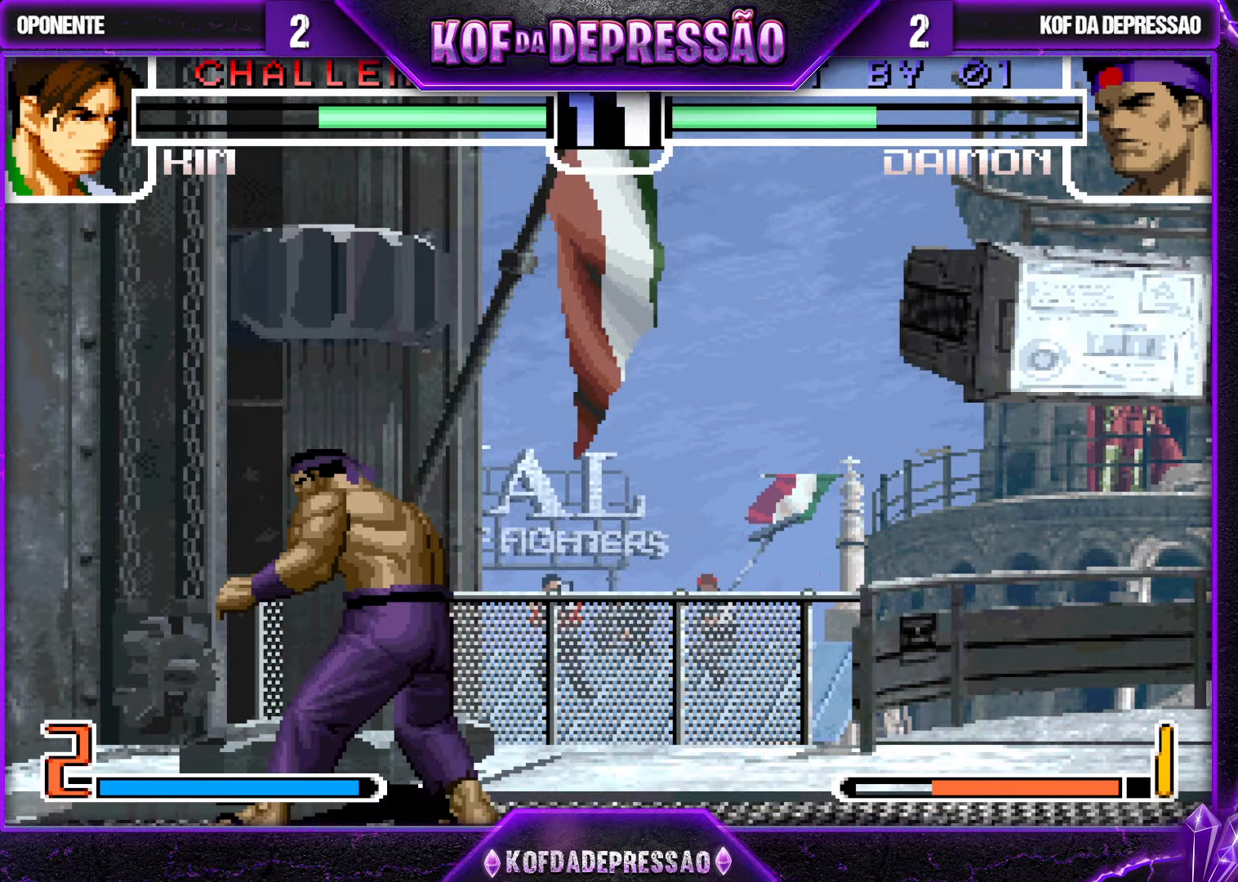
{"buttons": [], "left_stick": "center", "events": []}
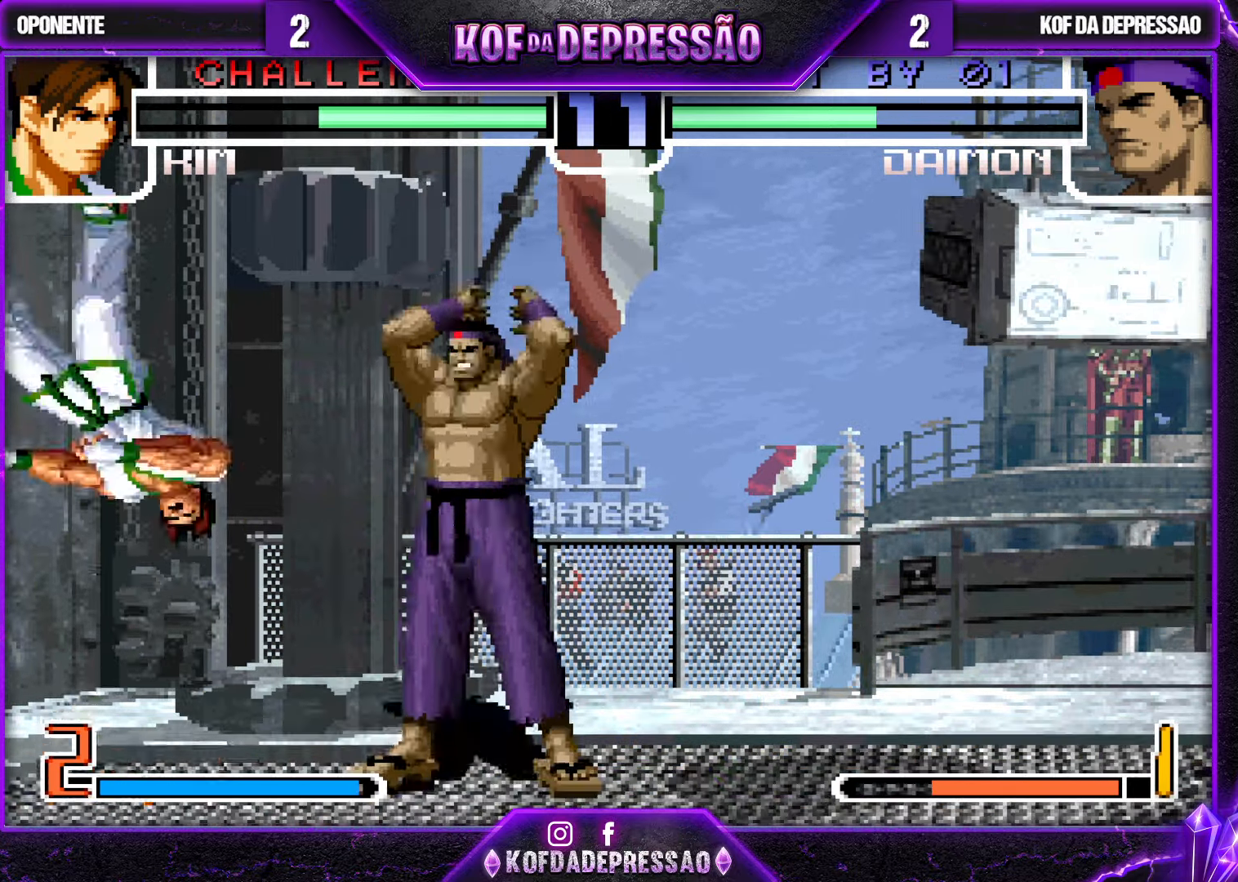
{"buttons": [], "left_stick": "center", "events": []}
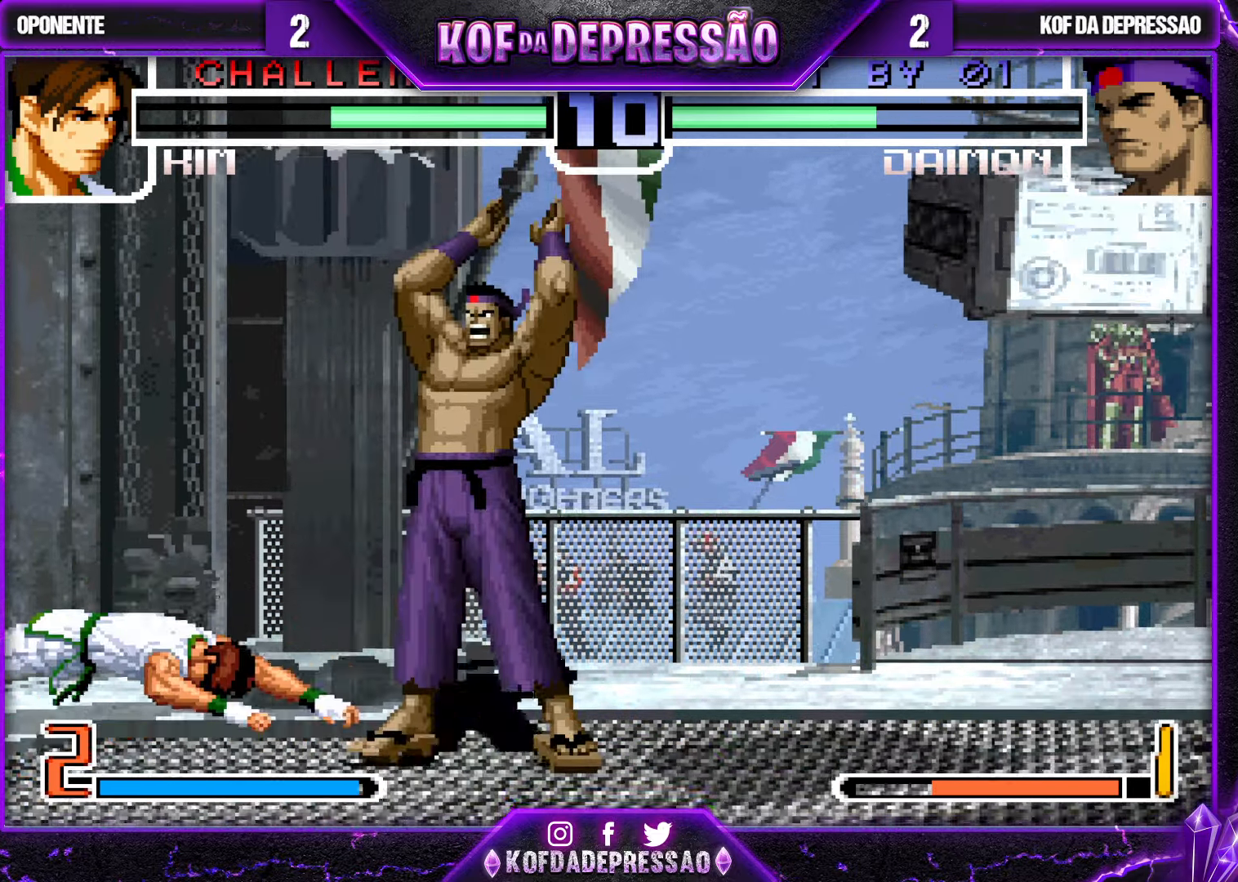
{"buttons": [], "left_stick": "center", "events": []}
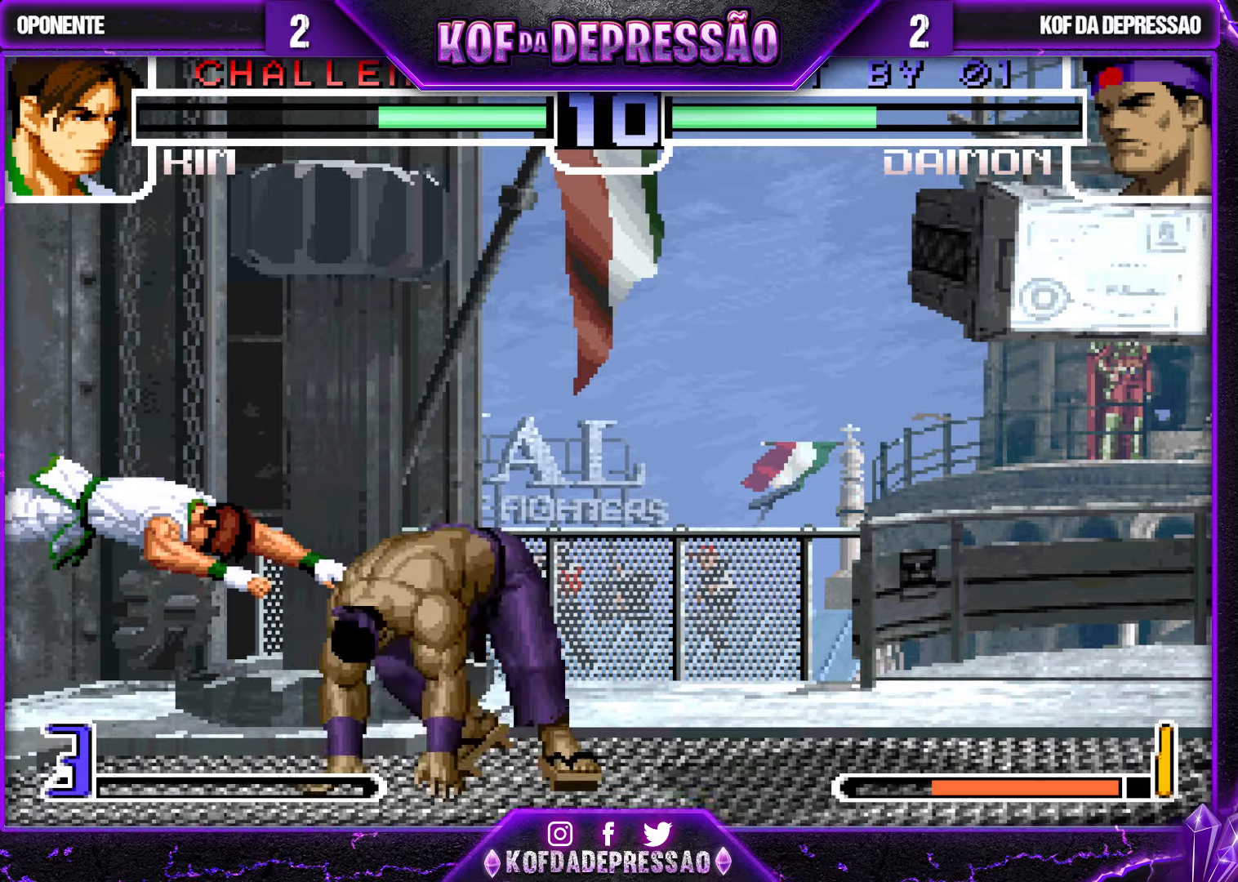
{"buttons": [], "left_stick": "center", "events": []}
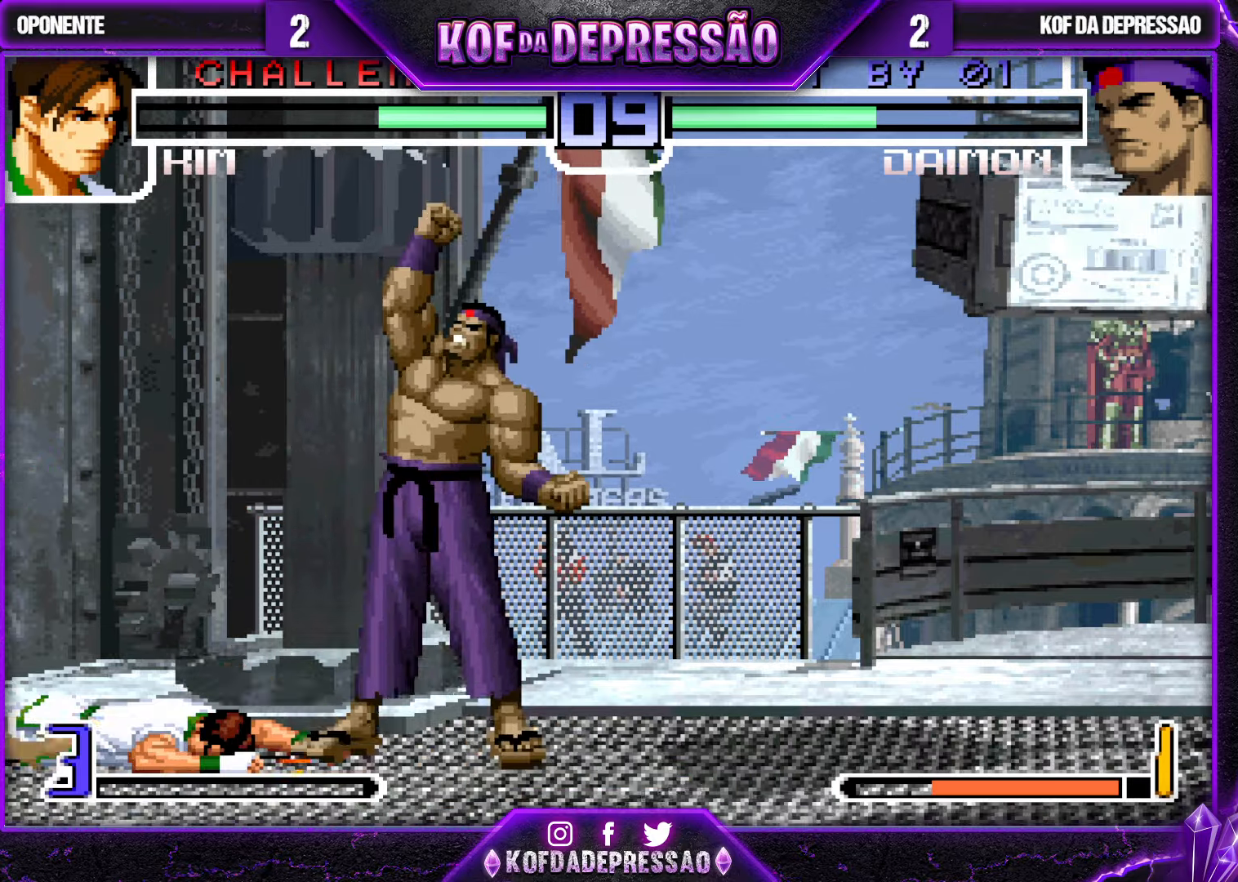
{"buttons": [], "left_stick": "center", "events": [[133, "left_stick", "left"], [200, "left_stick", "center"], [266, "left_stick", "left"], [466, "left_stick", "center"]]}
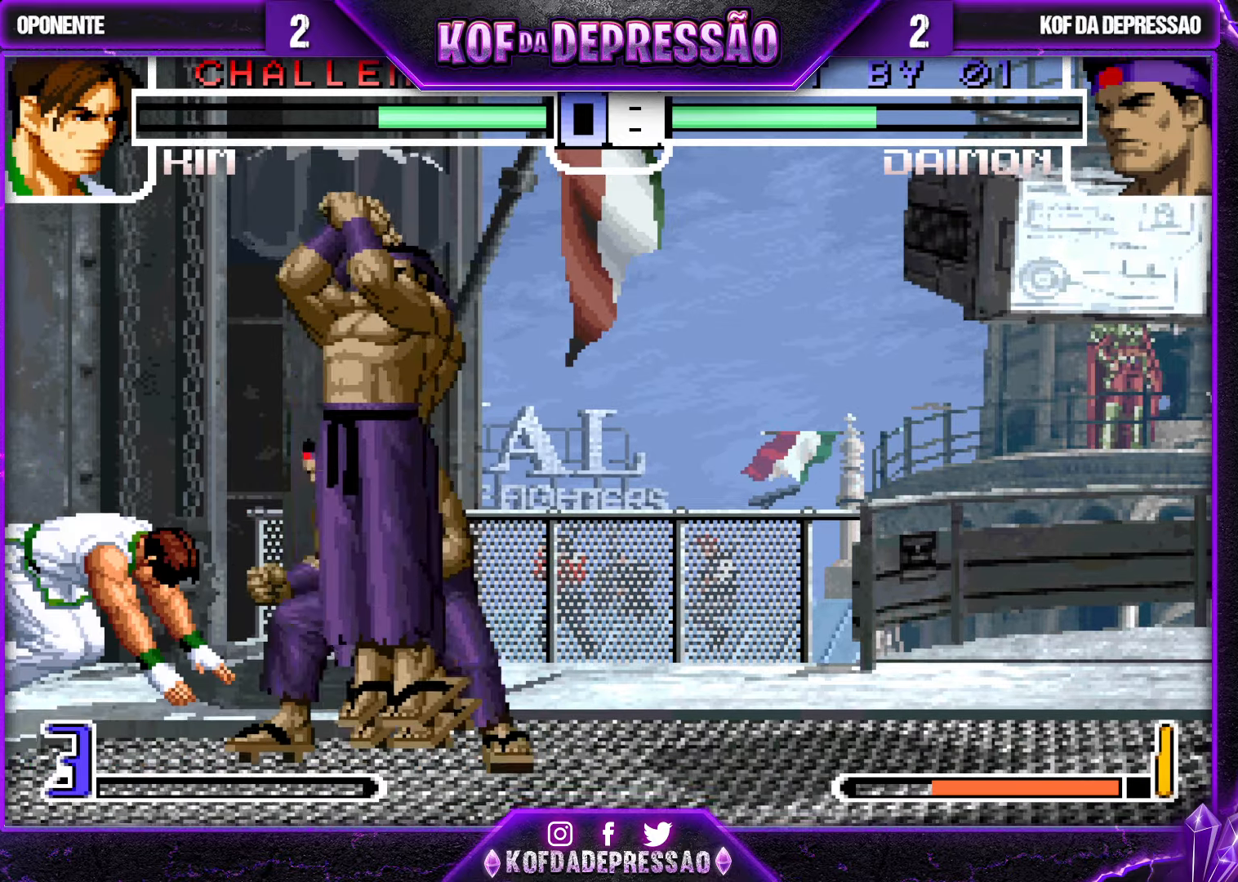
{"buttons": [], "left_stick": "down-right", "events": [[16, "left_stick", "right"], [350, "left_stick", "down-right"]]}
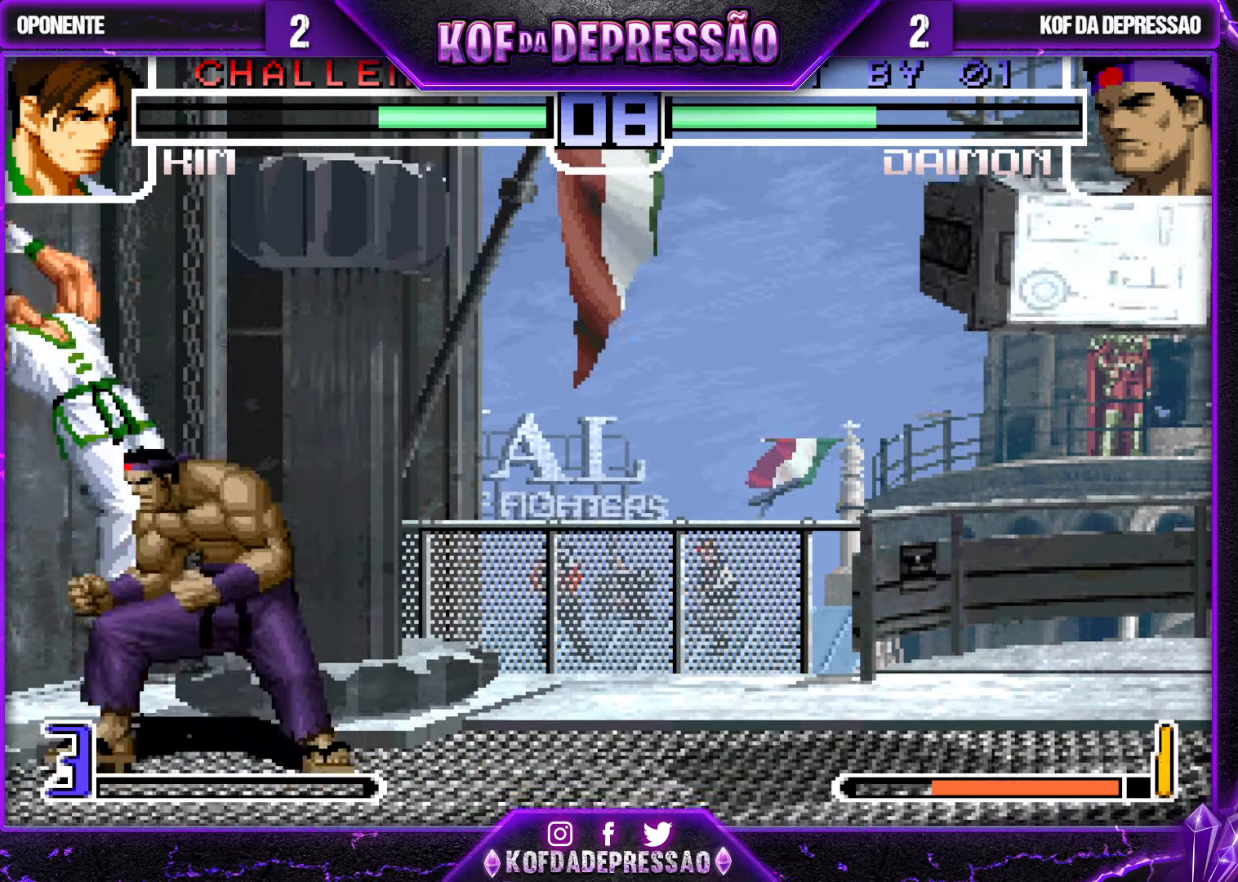
{"buttons": ["R1"], "left_stick": "down-left", "events": [[250, "R1", "down"], [266, "left_stick", "down-left"]]}
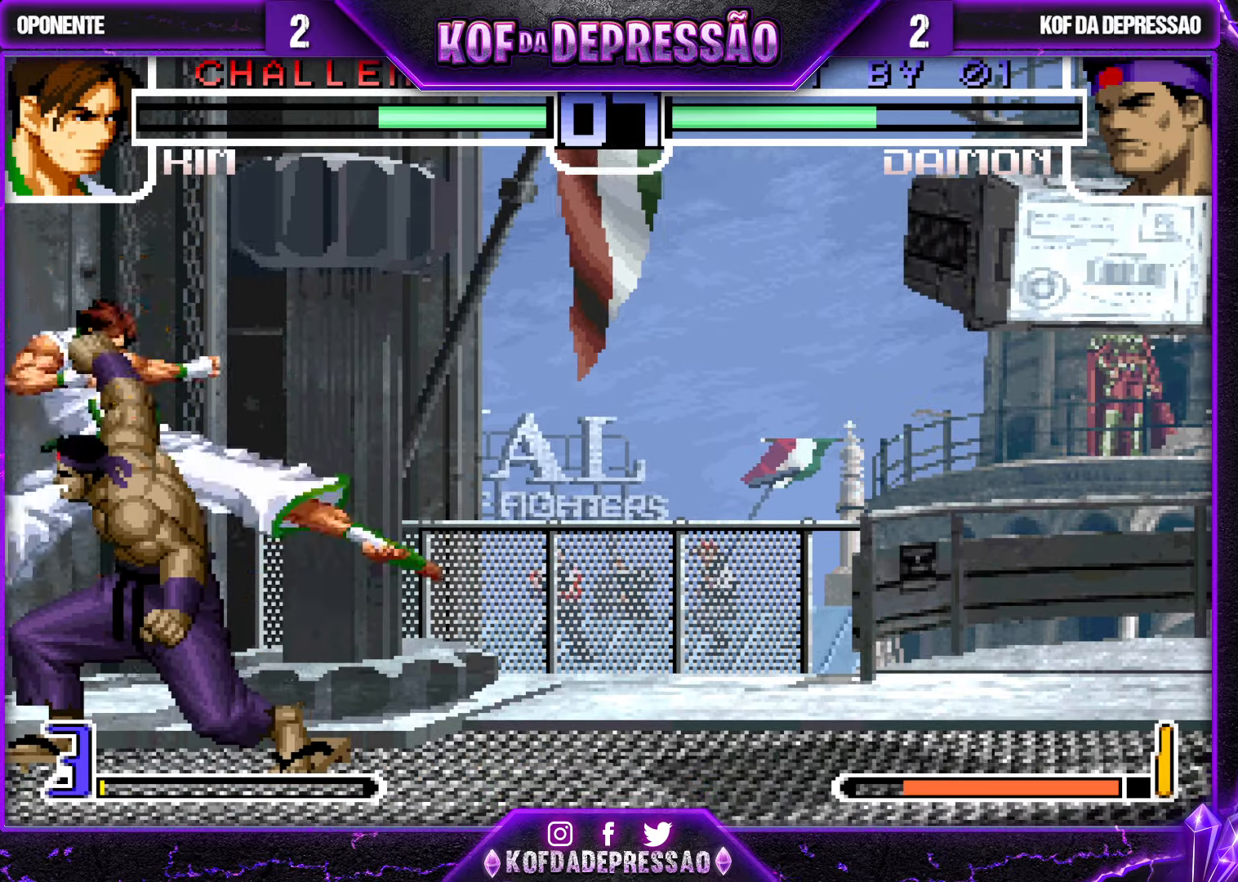
{"buttons": [], "left_stick": "left", "events": [[216, "left_stick", "center"], [250, "R1", "up"], [266, "left_stick", "right"], [366, "left_stick", "down"], [450, "left_stick", "left"]]}
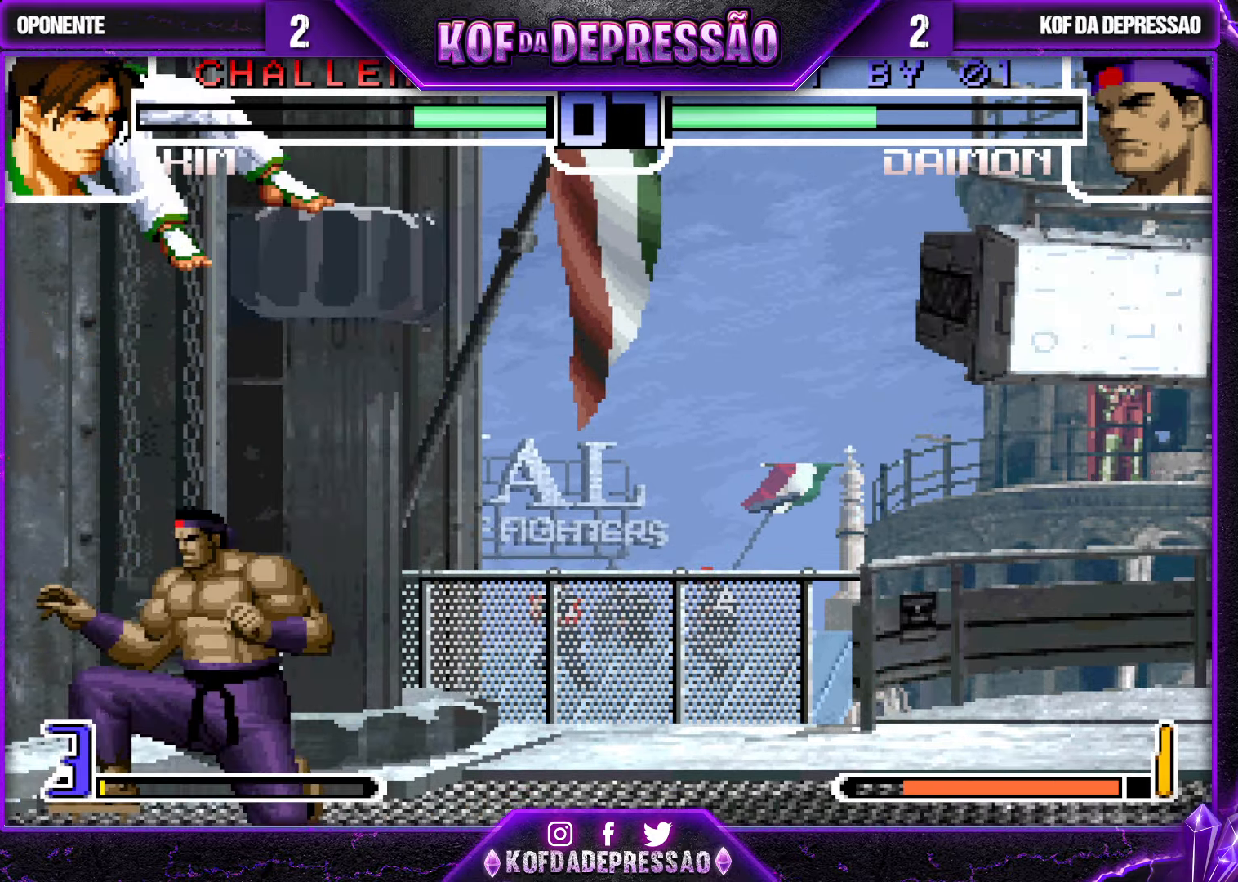
{"buttons": [], "left_stick": "right", "events": [[33, "left_stick", "center"], [250, "left_stick", "right"], [300, "left_stick", "center"], [350, "left_stick", "right"]]}
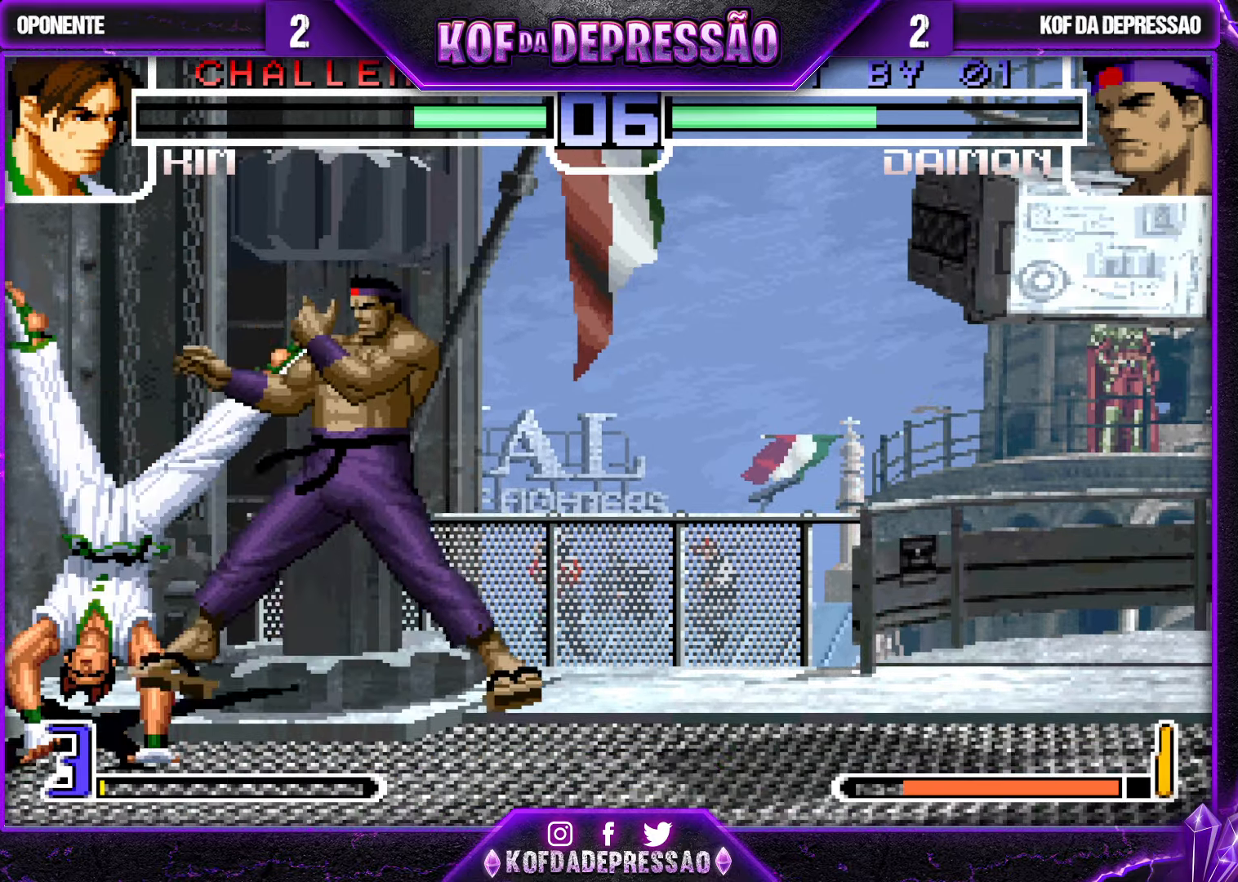
{"buttons": [], "left_stick": "down-right", "events": [[50, "left_stick", "center"], [133, "left_stick", "left"], [400, "left_stick", "down-right"]]}
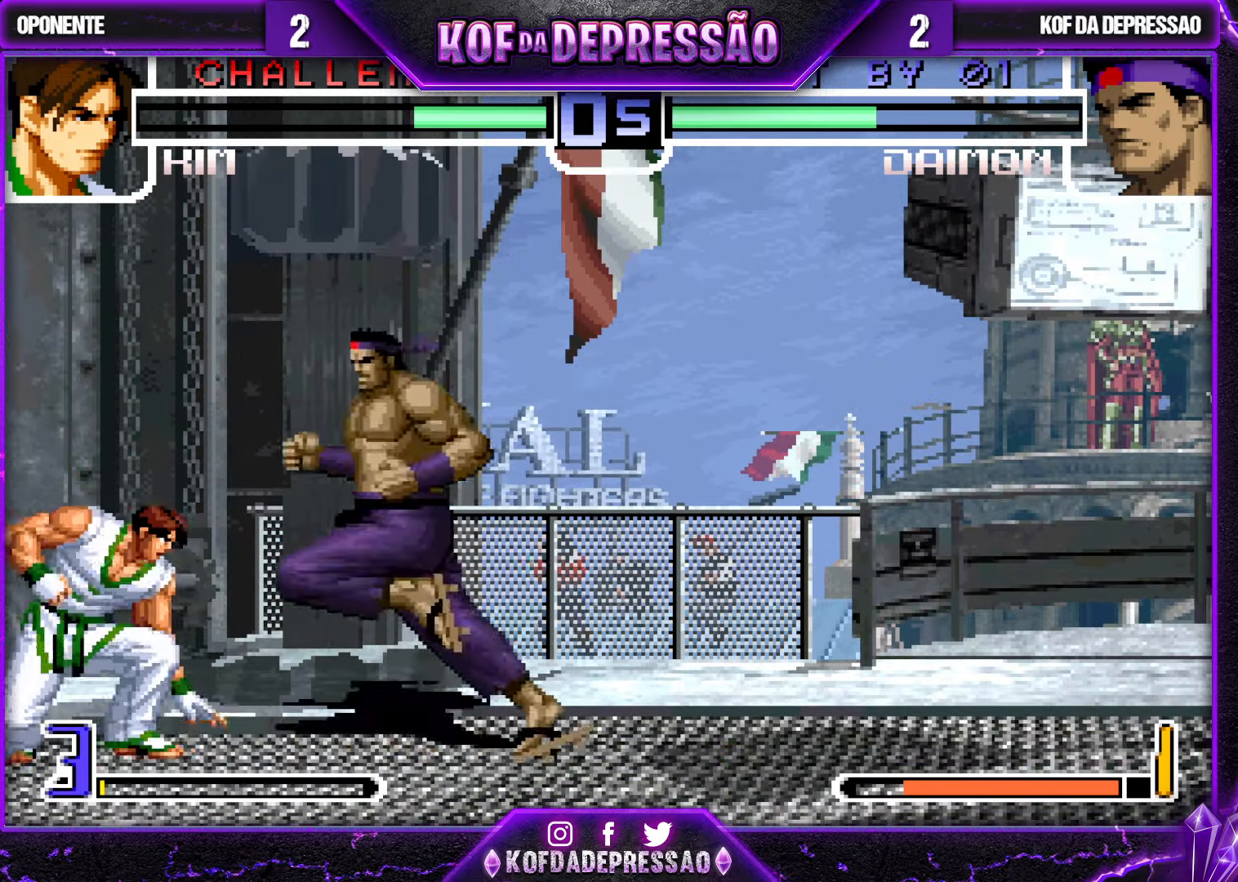
{"buttons": [], "left_stick": "down-right", "events": []}
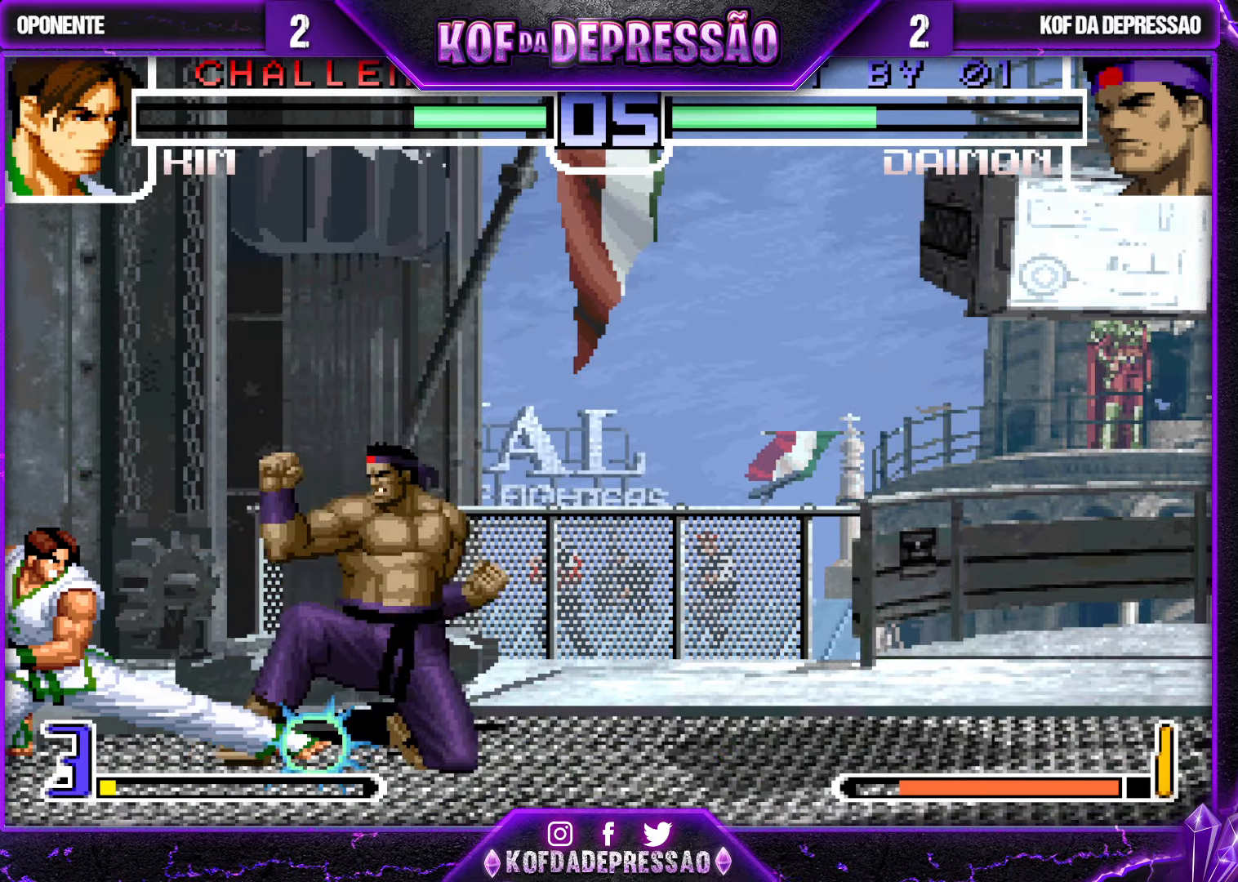
{"buttons": [], "left_stick": "down-right", "events": [[133, "CROSS", "down"], [133, "R1", "down"], [200, "CROSS", "up"], [200, "R1", "up"]]}
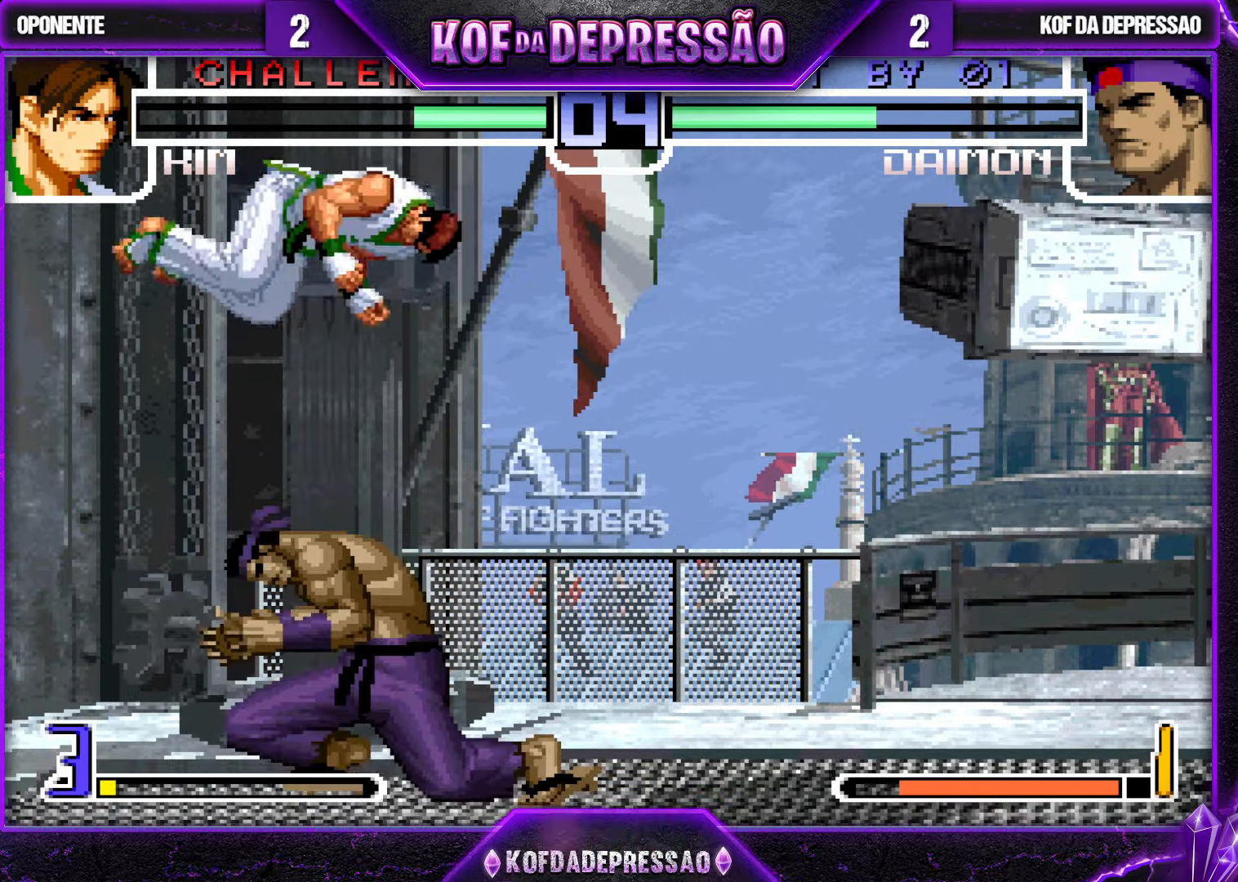
{"buttons": [], "left_stick": "right", "events": [[83, "left_stick", "right"], [250, "SQUARE", "down"], [250, "TRIANGLE", "down"], [300, "SQUARE", "up"], [300, "TRIANGLE", "up"], [333, "TRIANGLE", "down"], [350, "SQUARE", "down"], [400, "SQUARE", "up"], [433, "SQUARE", "down"], [500, "SQUARE", "up"], [500, "TRIANGLE", "up"]]}
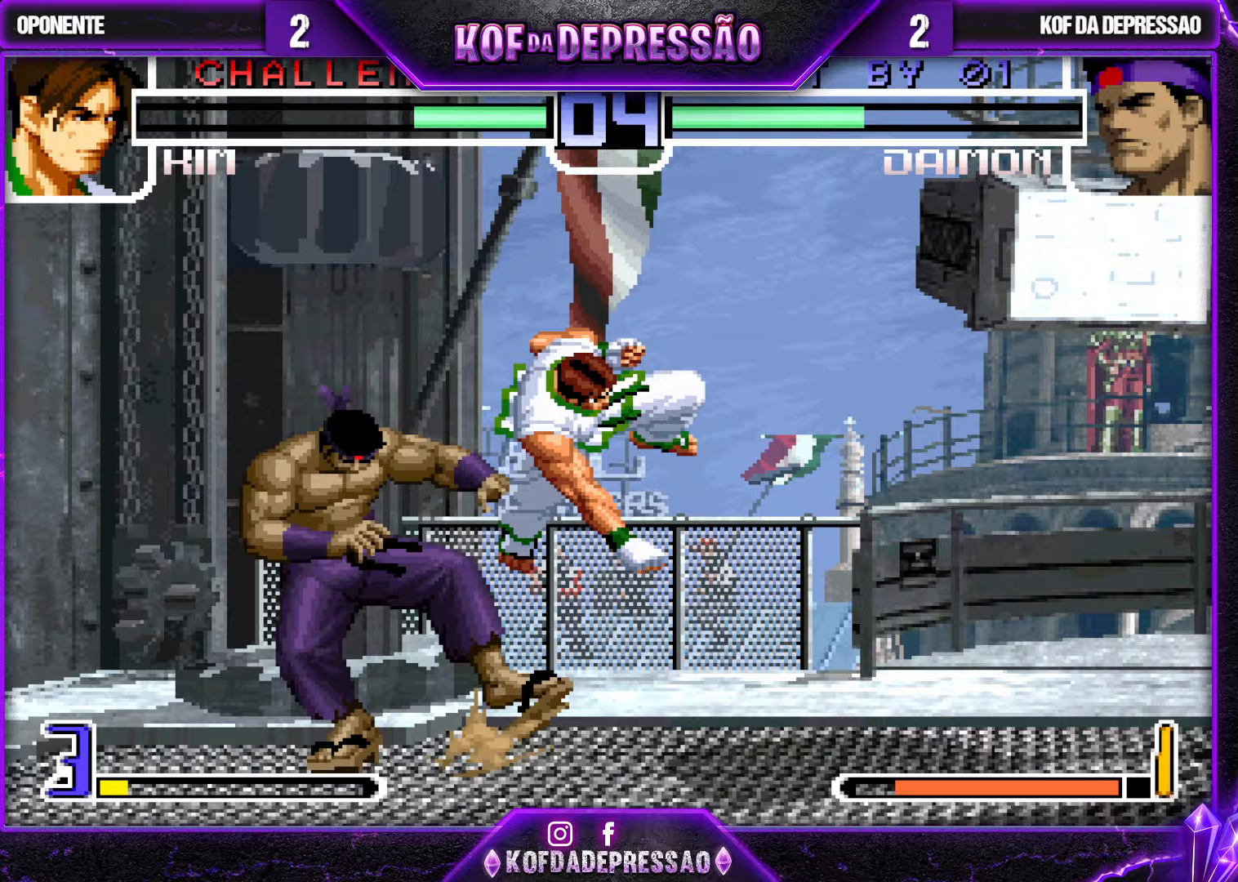
{"buttons": [], "left_stick": "center", "events": [[67, "SQUARE", "down"], [67, "TRIANGLE", "down"], [133, "SQUARE", "up"], [133, "TRIANGLE", "up"], [200, "left_stick", "center"]]}
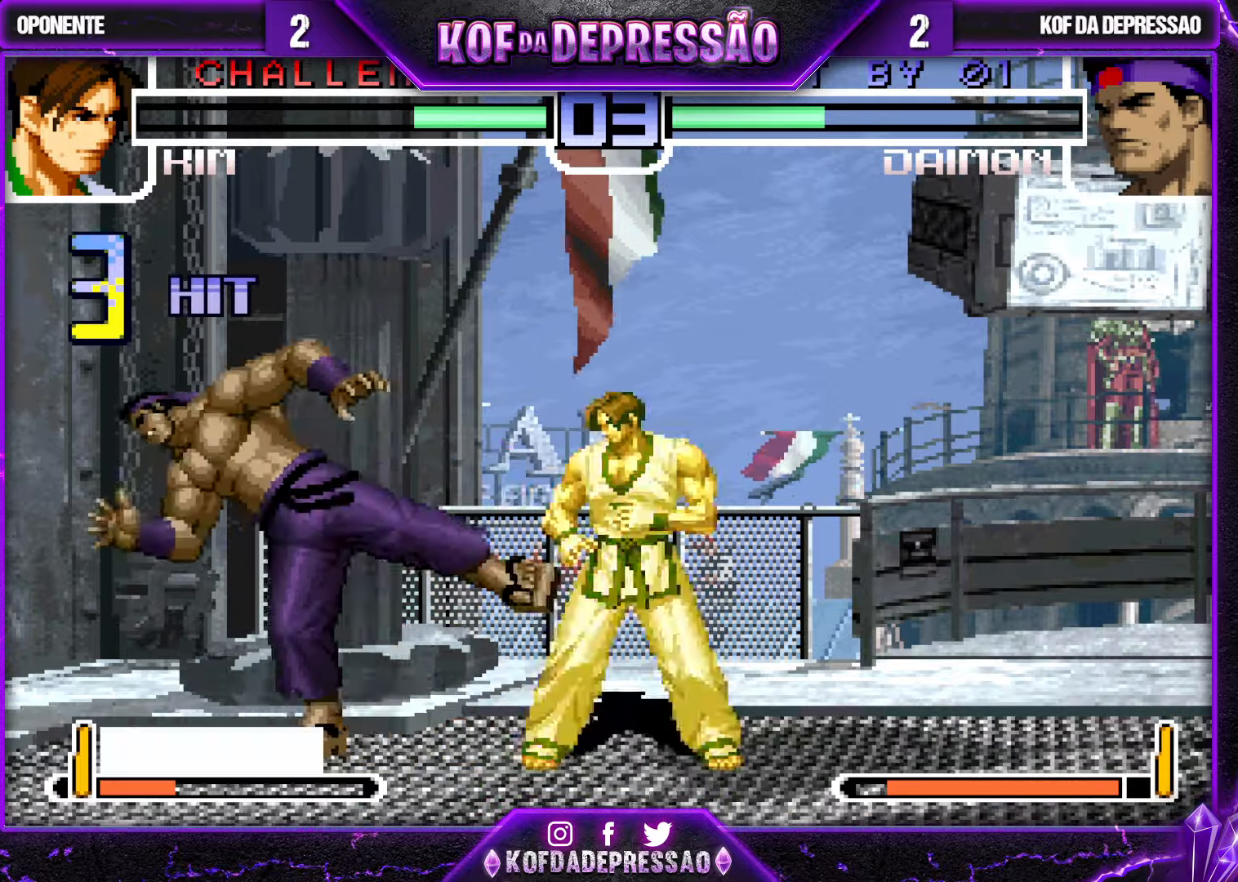
{"buttons": [], "left_stick": "down-left", "events": [[200, "left_stick", "down-left"]]}
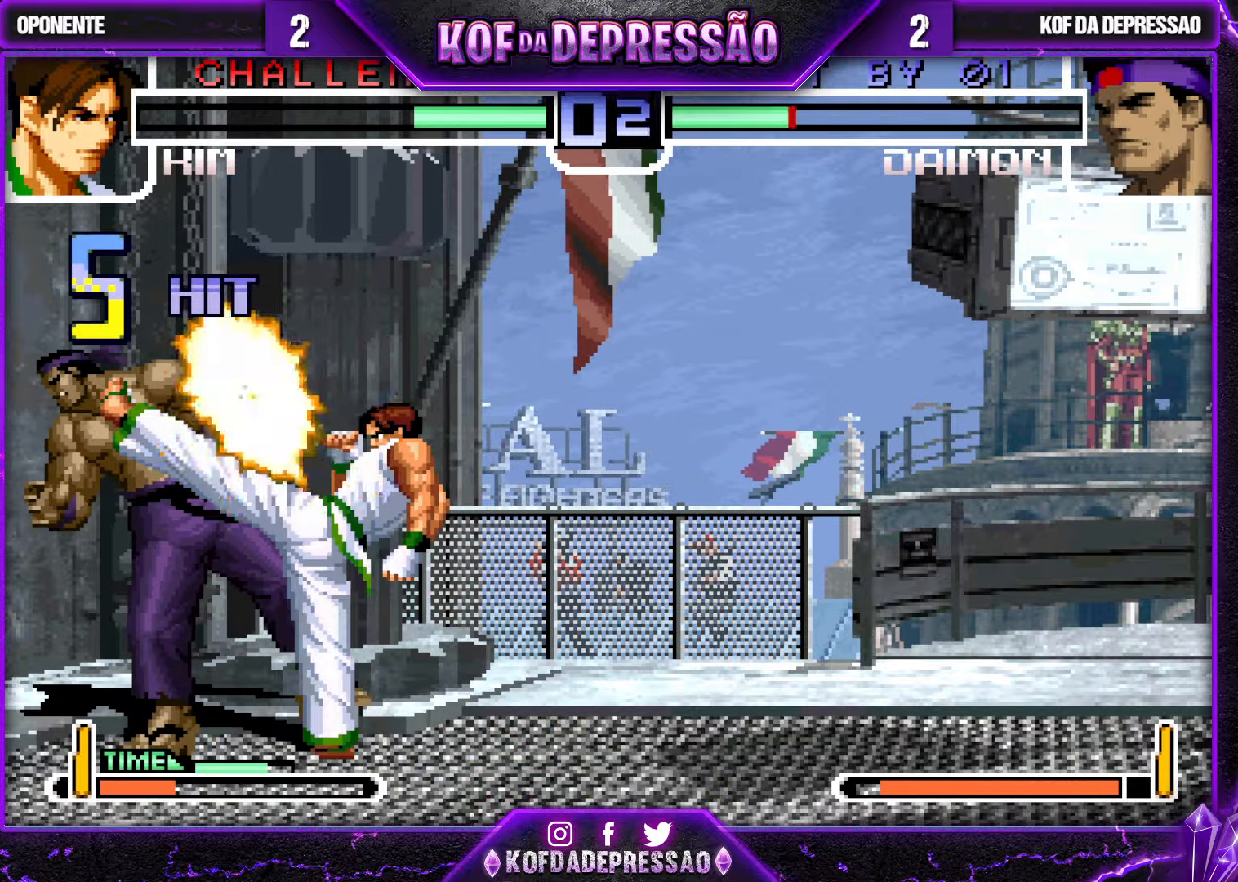
{"buttons": [], "left_stick": "left", "events": [[317, "left_stick", "left"]]}
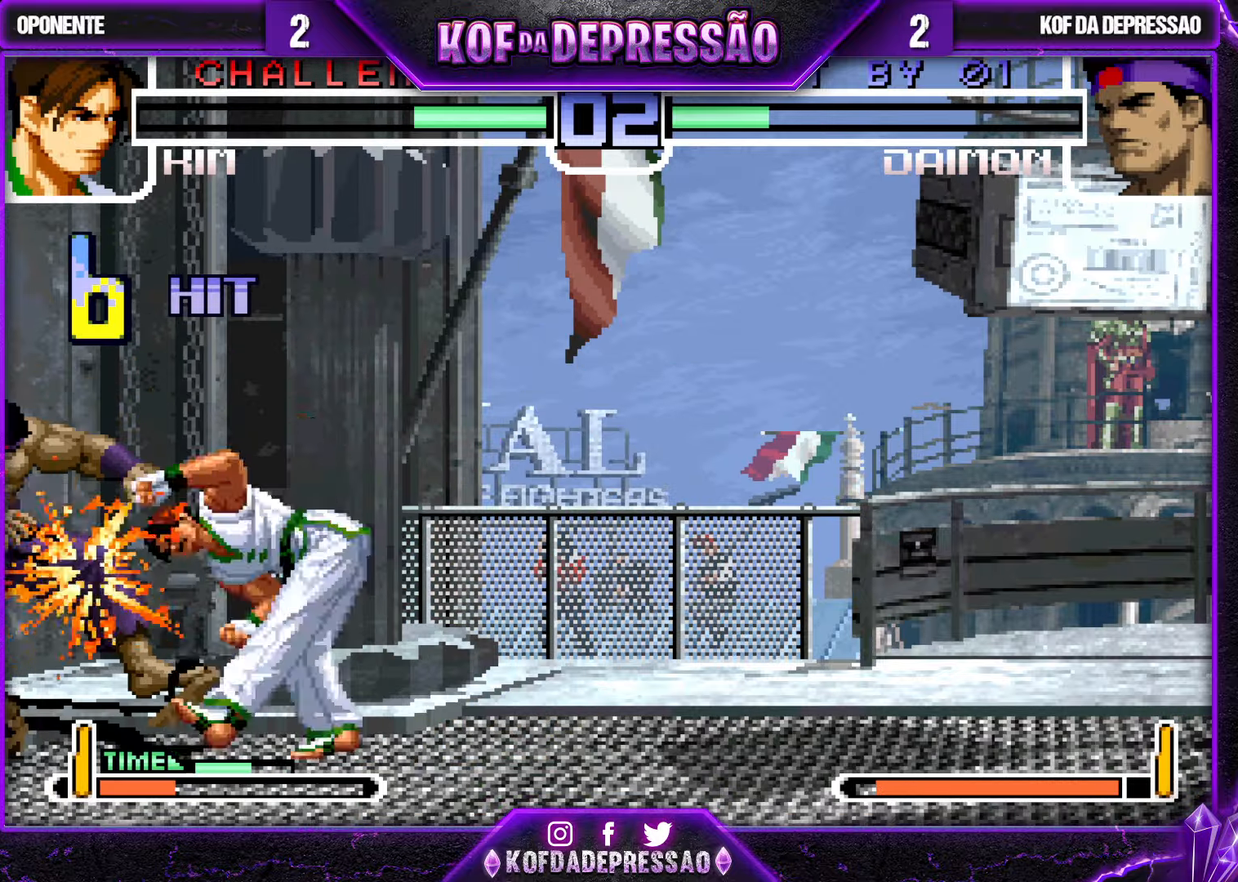
{"buttons": [], "left_stick": "left", "events": []}
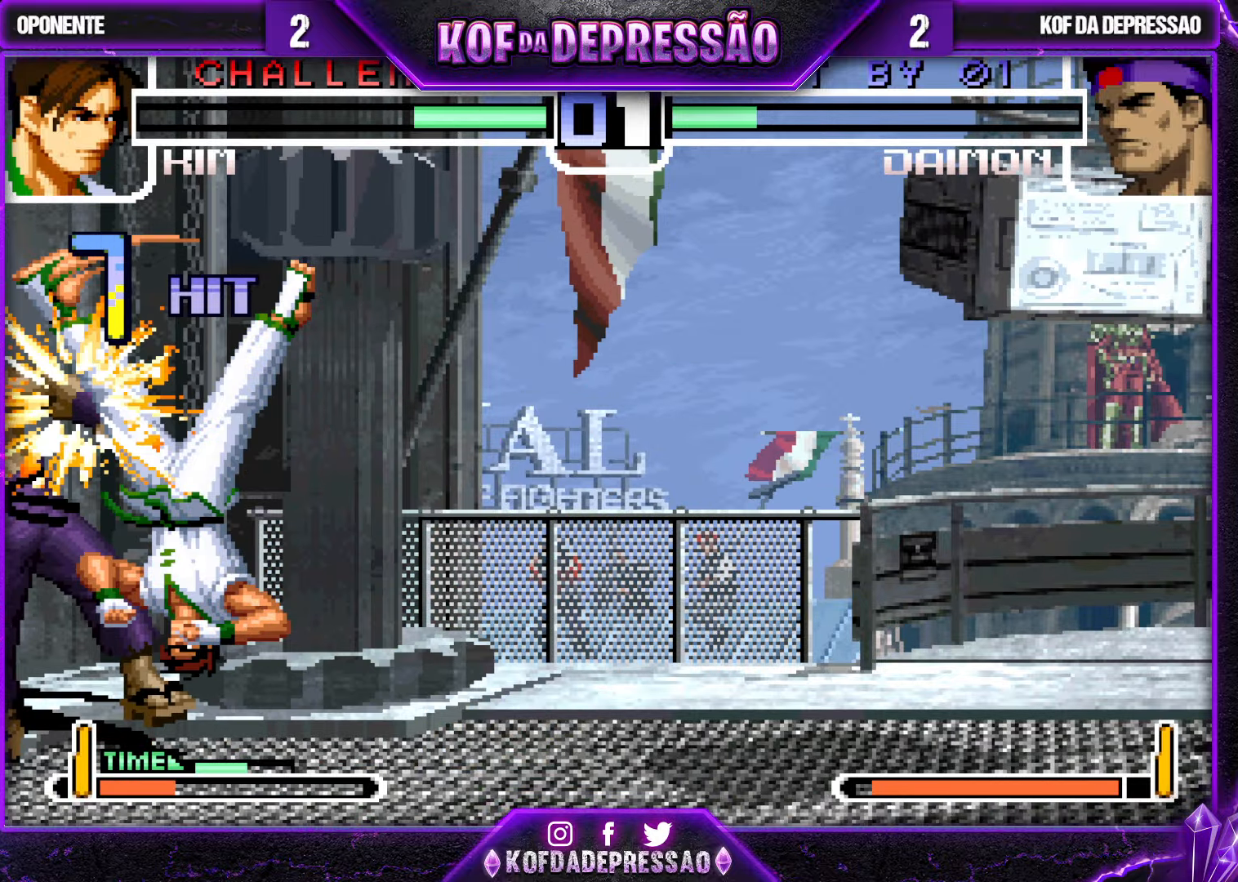
{"buttons": [], "left_stick": "center", "events": [[100, "left_stick", "center"]]}